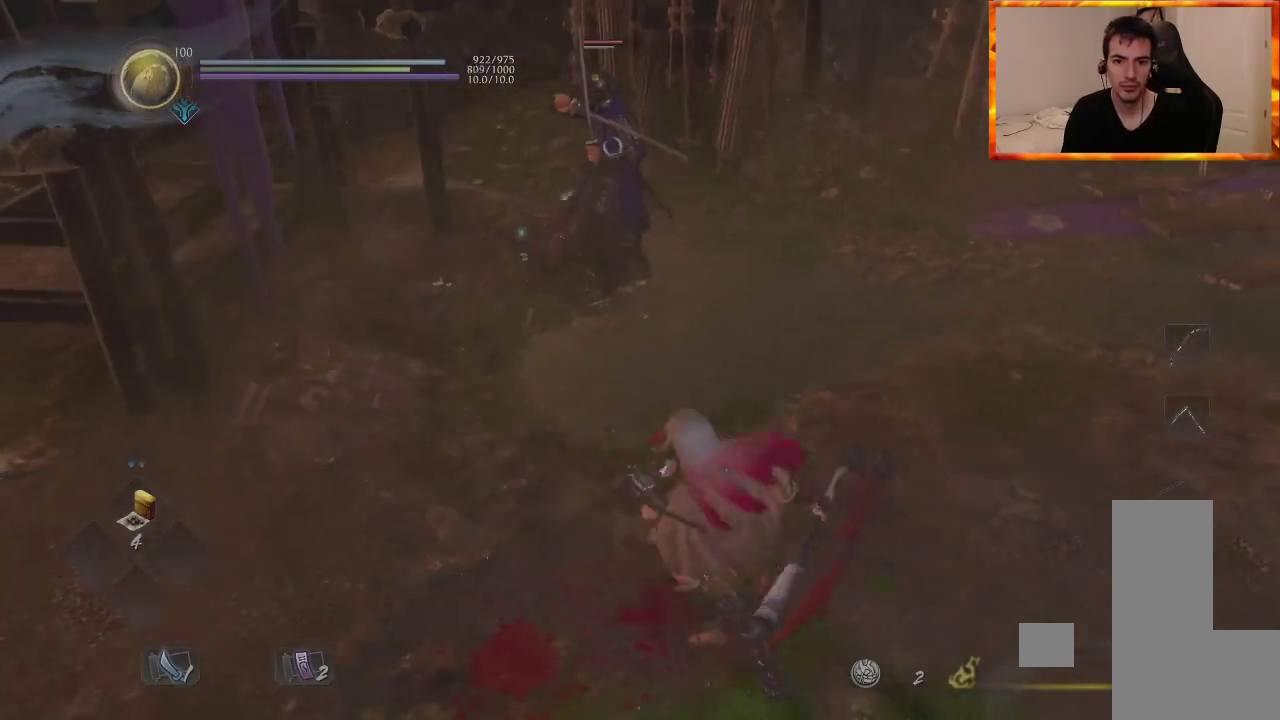
Gameplay with a controller (PlayStation layout); each line is a JSON object with the inputs held at the frame after it. "events" lists button and stick changes between this image and that frame as [ms after this image, input, new state], when the widget could be followed in between.
{"buttons": [], "left_stick": "up", "right_stick": "center", "events": [[83, "left_stick", "up"]]}
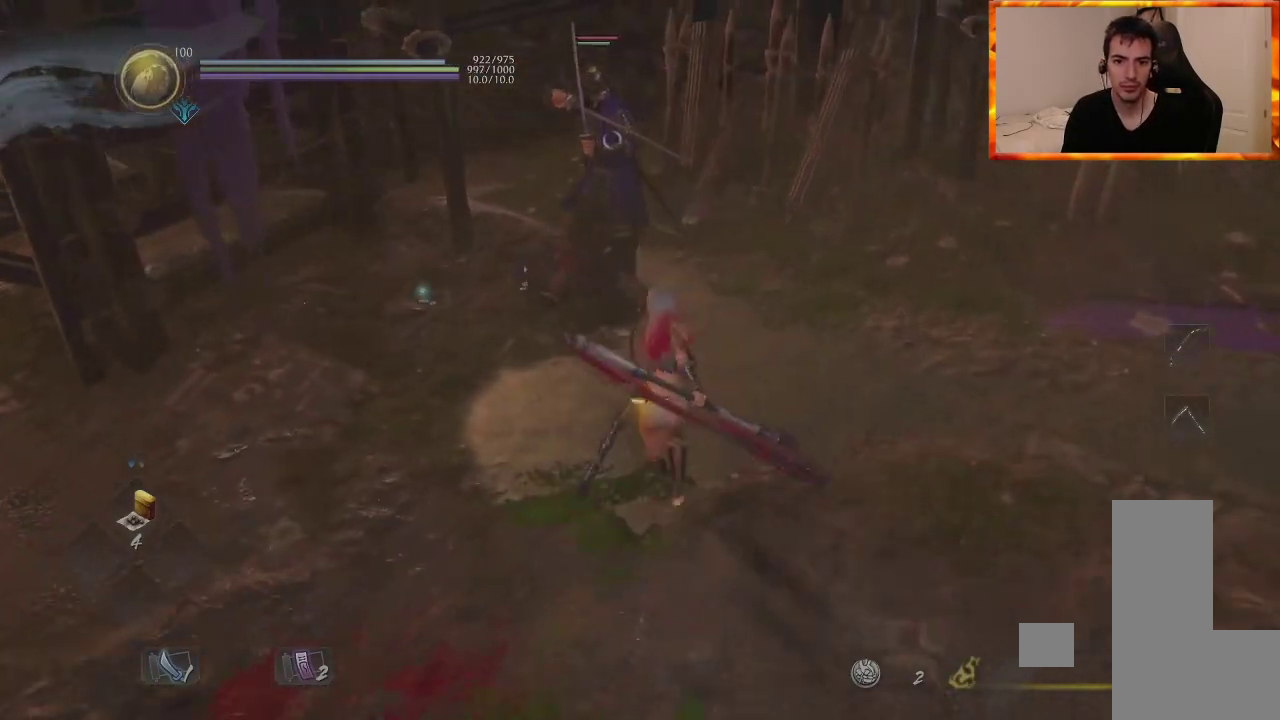
{"buttons": ["CROSS", "L1"], "left_stick": "up", "right_stick": "center", "events": [[233, "L1", "down"], [450, "CROSS", "down"]]}
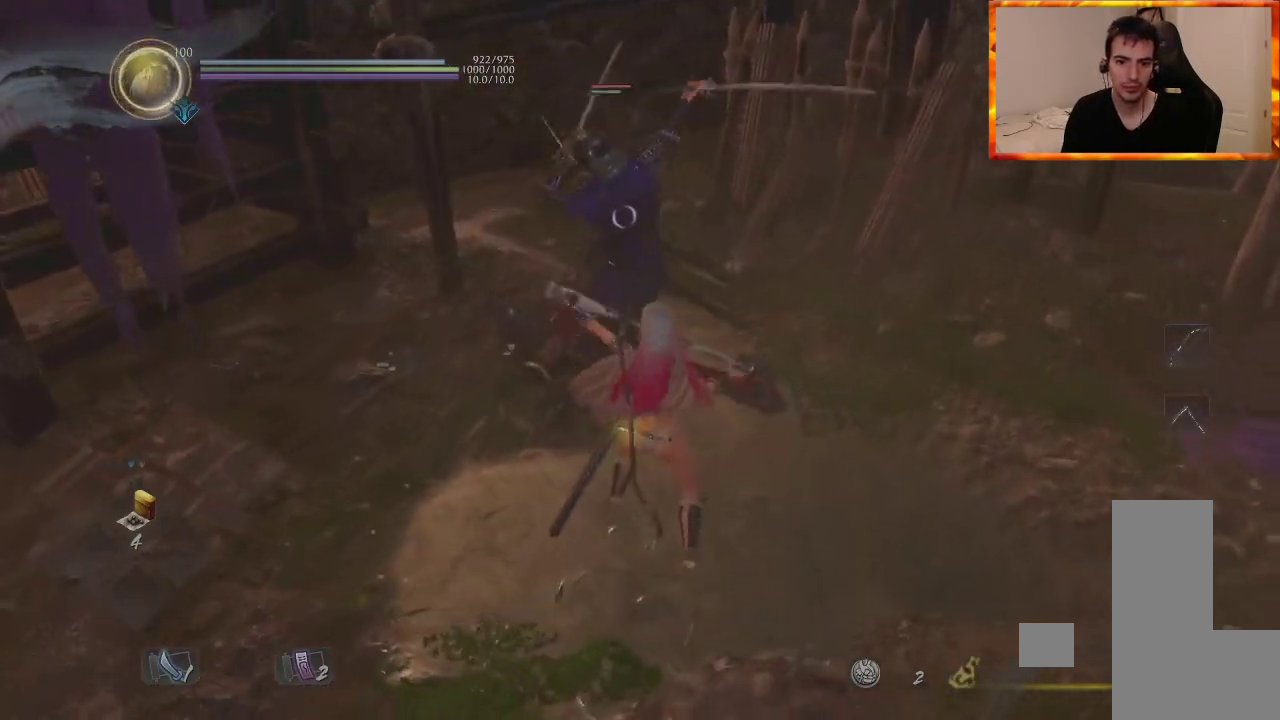
{"buttons": [], "left_stick": "up", "right_stick": "center"}
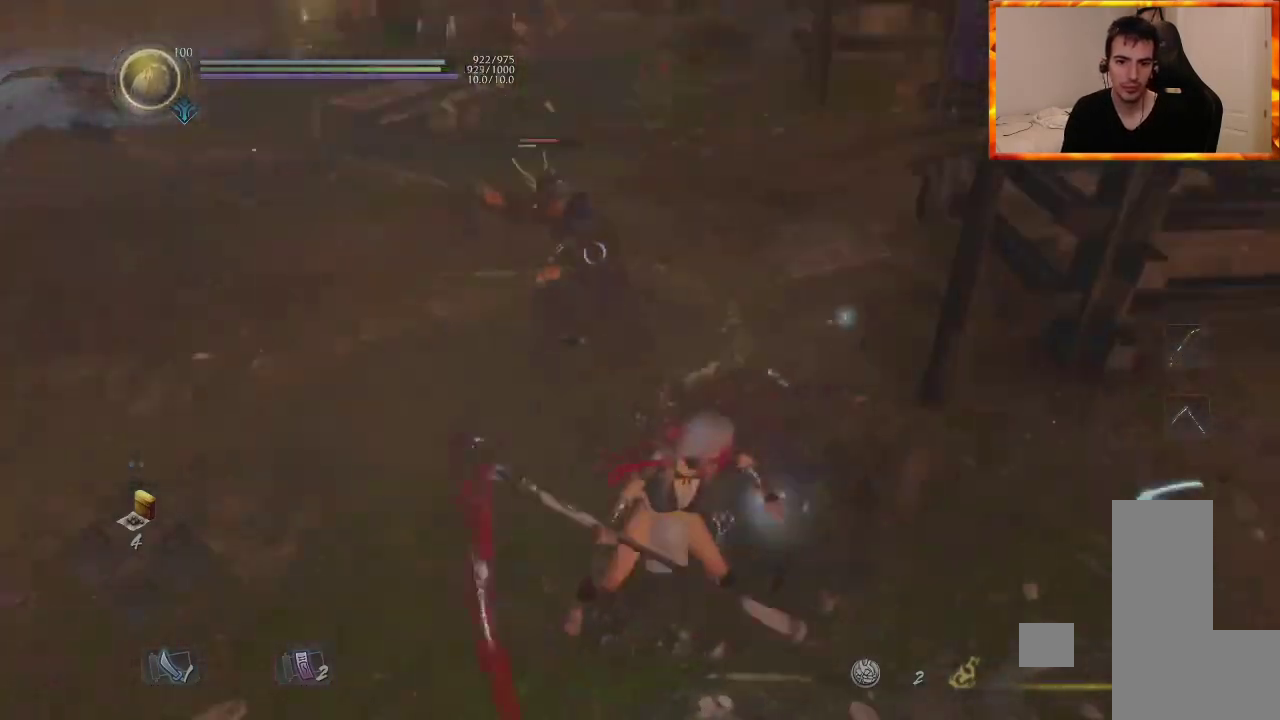
{"buttons": [], "left_stick": "up", "right_stick": "center", "events": [[67, "SQUARE", "down"], [233, "SQUARE", "up"], [317, "SQUARE", "down"], [467, "SQUARE", "up"]]}
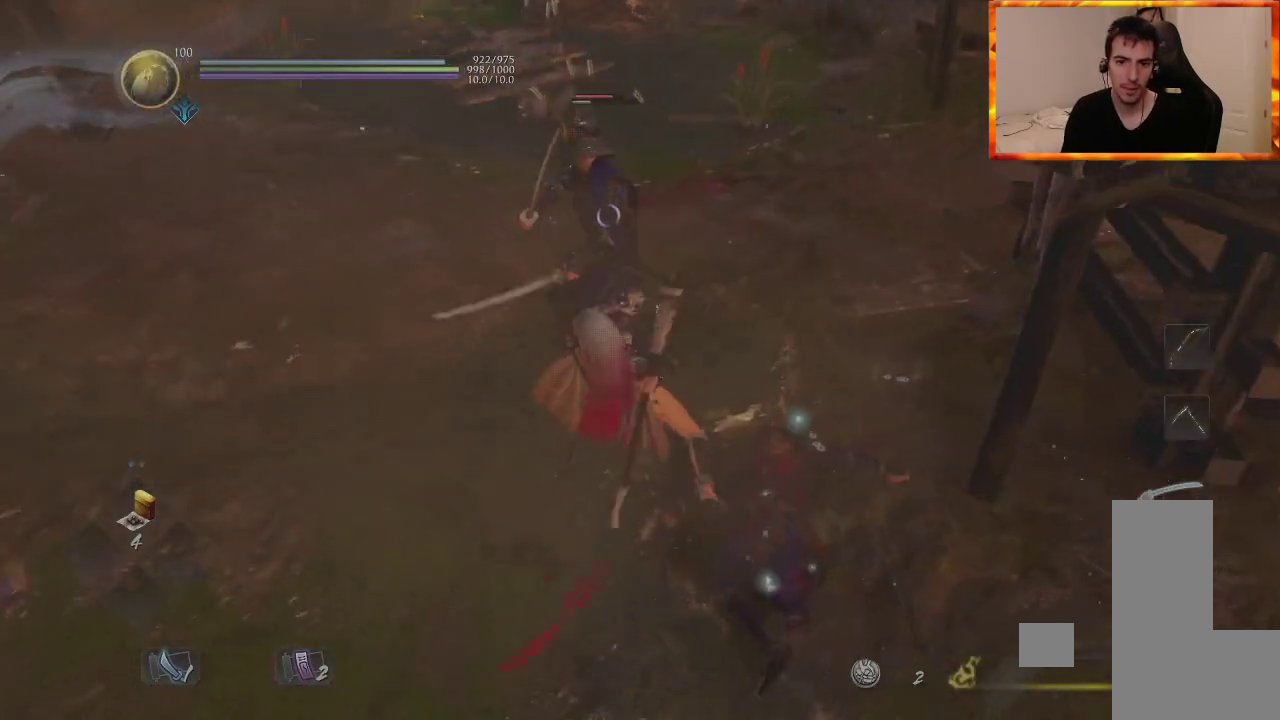
{"buttons": [], "left_stick": "up", "right_stick": "center", "events": [[33, "SQUARE", "down"], [150, "SQUARE", "up"], [217, "SQUARE", "down"], [400, "SQUARE", "up"]]}
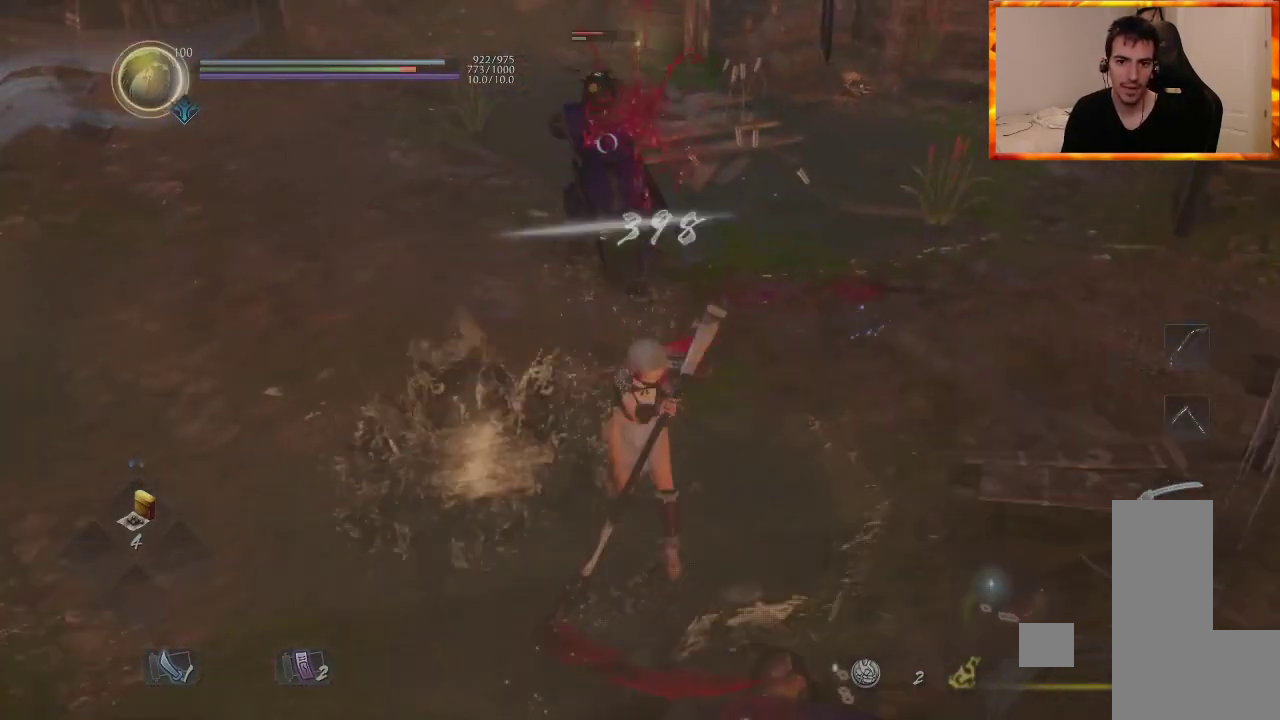
{"buttons": [], "left_stick": "center", "right_stick": "center", "events": [[17, "left_stick", "center"]]}
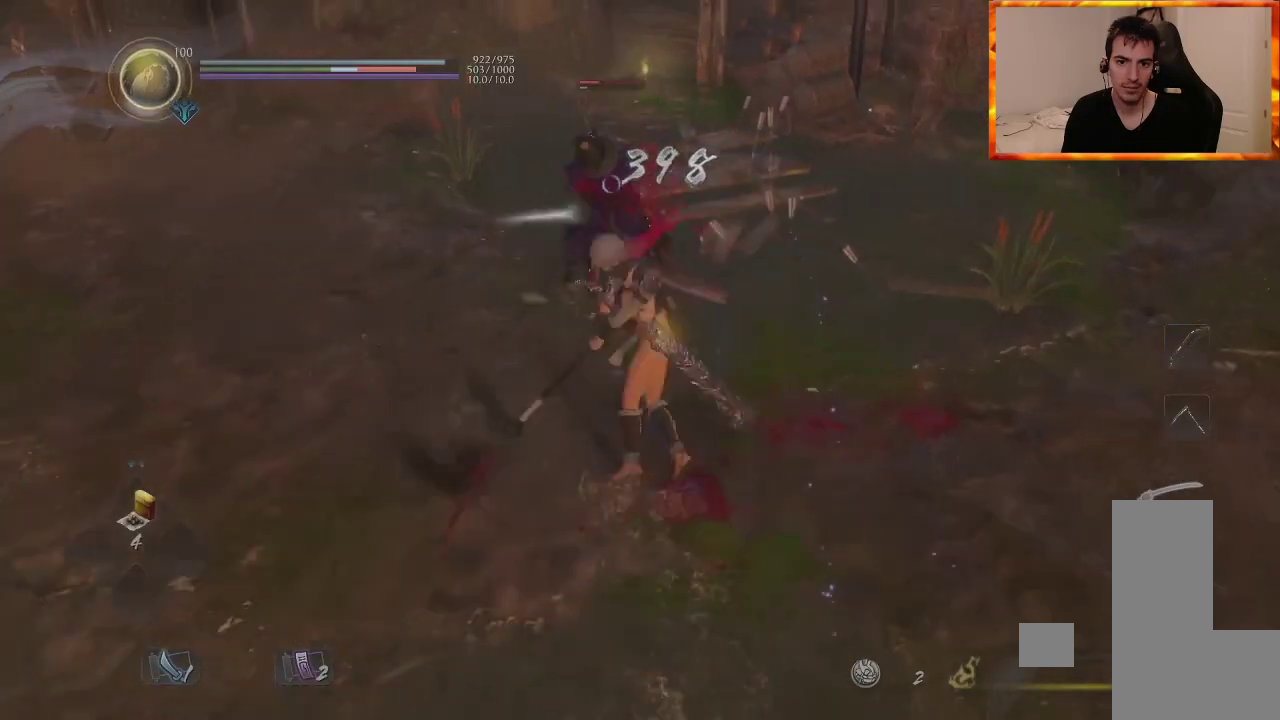
{"buttons": [], "left_stick": "center", "right_stick": "center", "events": [[117, "R1", "down"], [150, "SQUARE", "down"], [283, "SQUARE", "up"], [317, "R1", "up"], [350, "SQUARE", "down"], [483, "SQUARE", "up"]]}
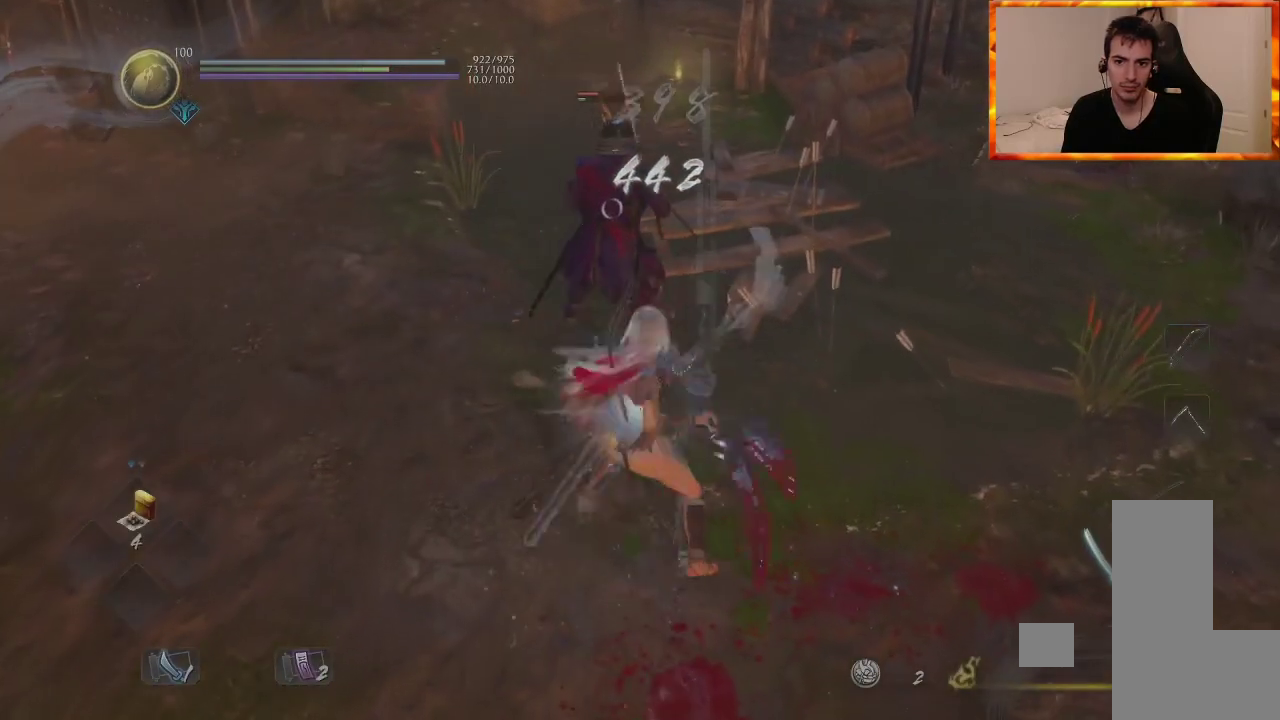
{"buttons": ["SQUARE"], "left_stick": "center", "right_stick": "center", "events": [[67, "SQUARE", "down"], [200, "SQUARE", "up"], [267, "SQUARE", "down"], [383, "SQUARE", "up"], [467, "SQUARE", "down"]]}
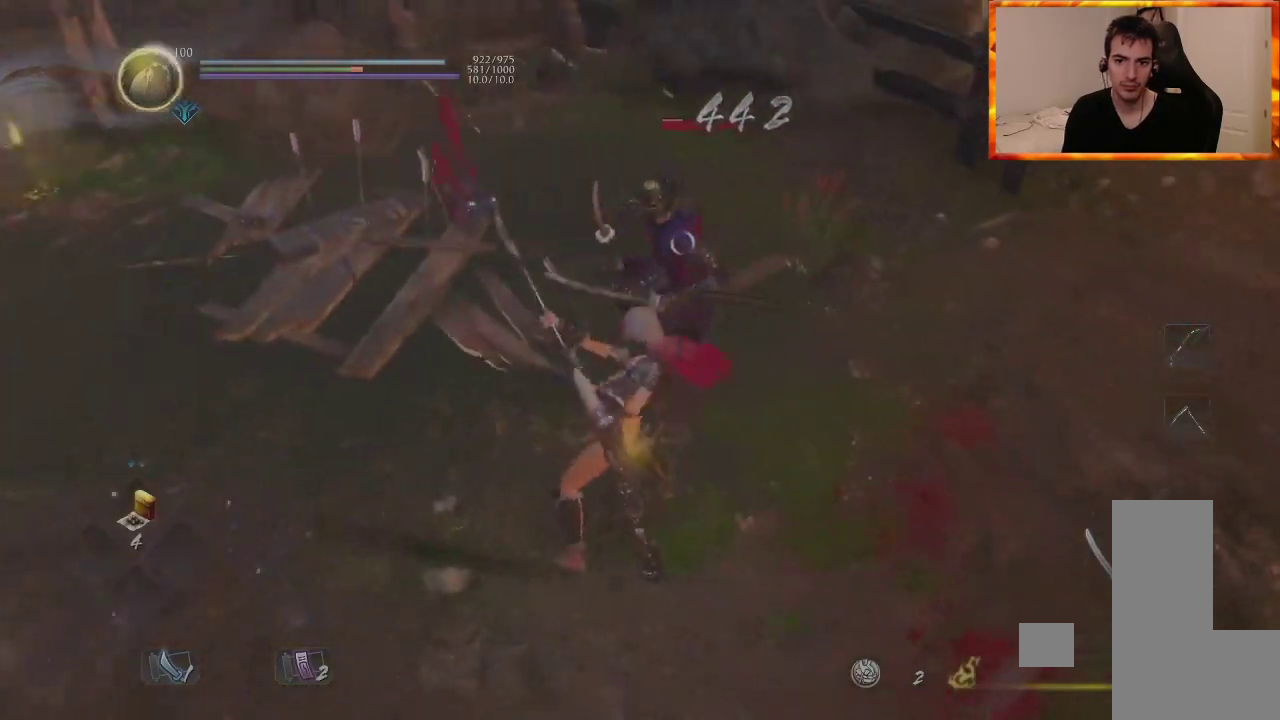
{"buttons": ["TRIANGLE", "R1"], "left_stick": "center", "right_stick": "center", "events": [[100, "SQUARE", "up"], [350, "R1", "down"], [383, "TRIANGLE", "down"]]}
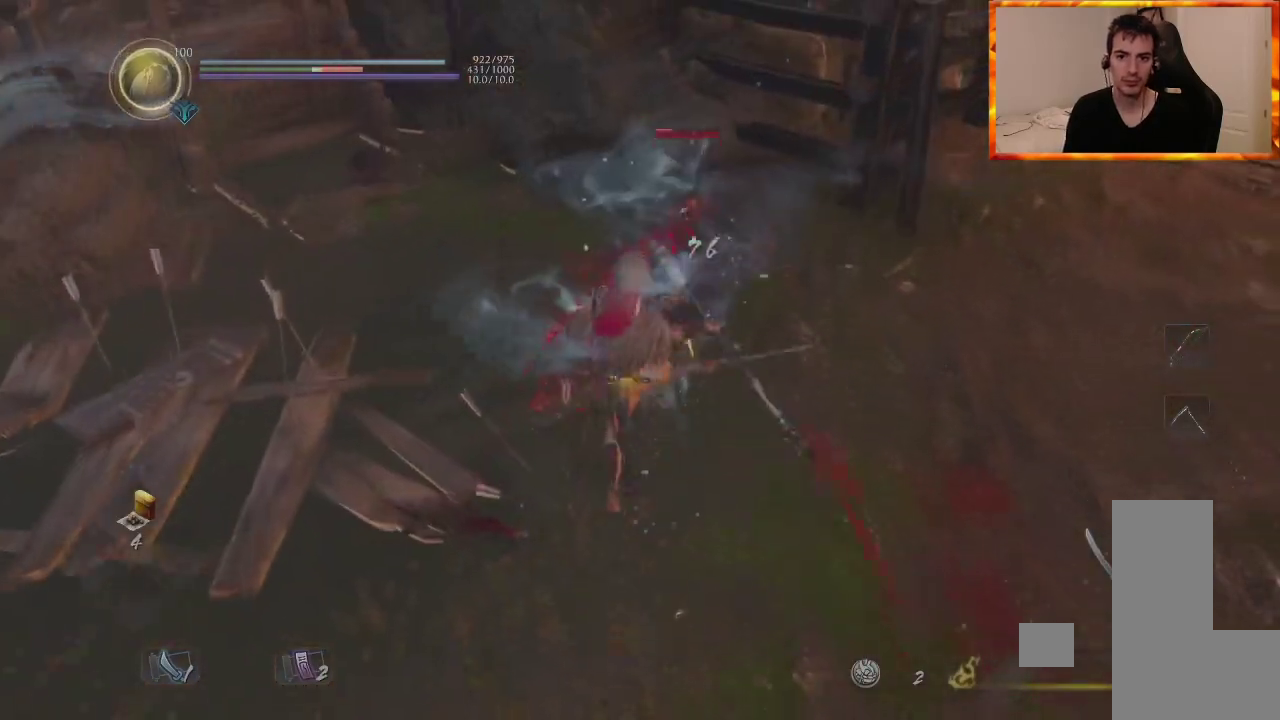
{"buttons": ["TRIANGLE", "R1"], "left_stick": "center", "right_stick": "center", "events": [[383, "TRIANGLE", "up"], [467, "TRIANGLE", "down"]]}
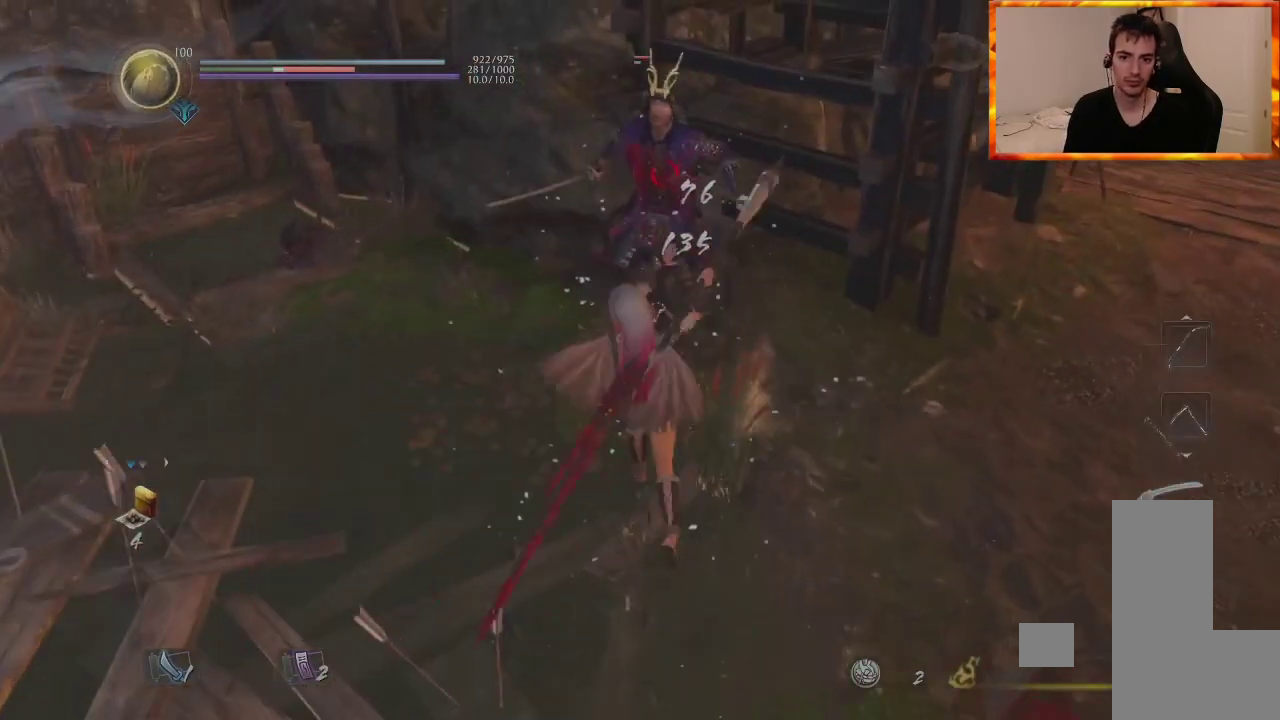
{"buttons": ["R1"], "left_stick": "center", "right_stick": "center", "events": [[50, "TRIANGLE", "up"], [183, "TRIANGLE", "down"], [333, "TRIANGLE", "up"]]}
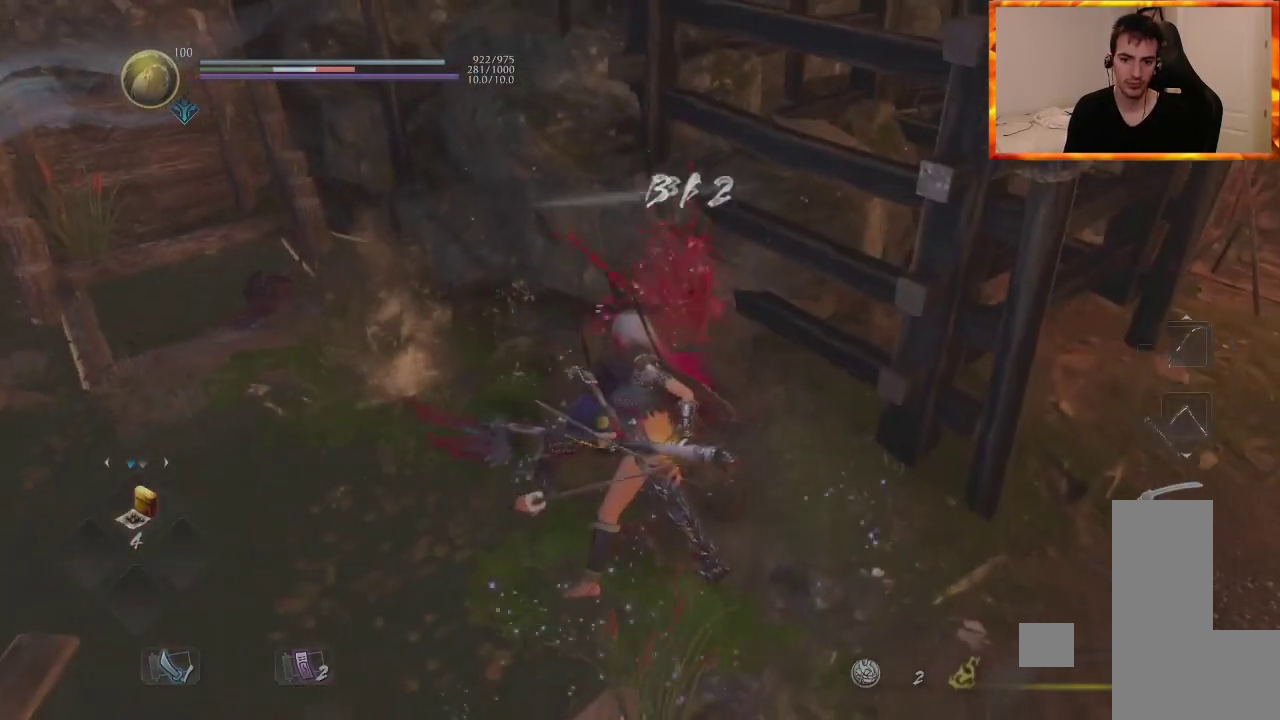
{"buttons": ["TRIANGLE", "R1"], "left_stick": "center", "right_stick": "center", "events": [[17, "R1", "up"], [417, "R1", "down"], [450, "TRIANGLE", "down"]]}
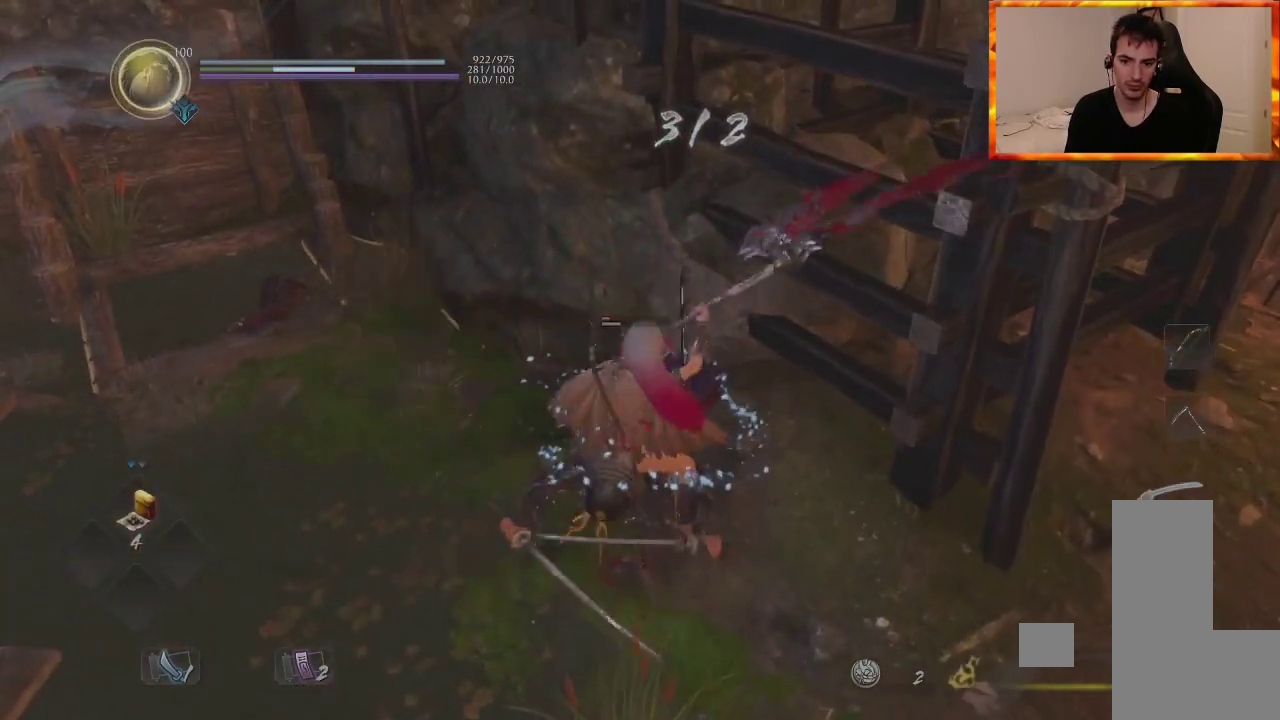
{"buttons": ["TRIANGLE"], "left_stick": "center", "right_stick": "center", "events": [[183, "TRIANGLE", "up"], [250, "R1", "up"], [367, "TRIANGLE", "down"]]}
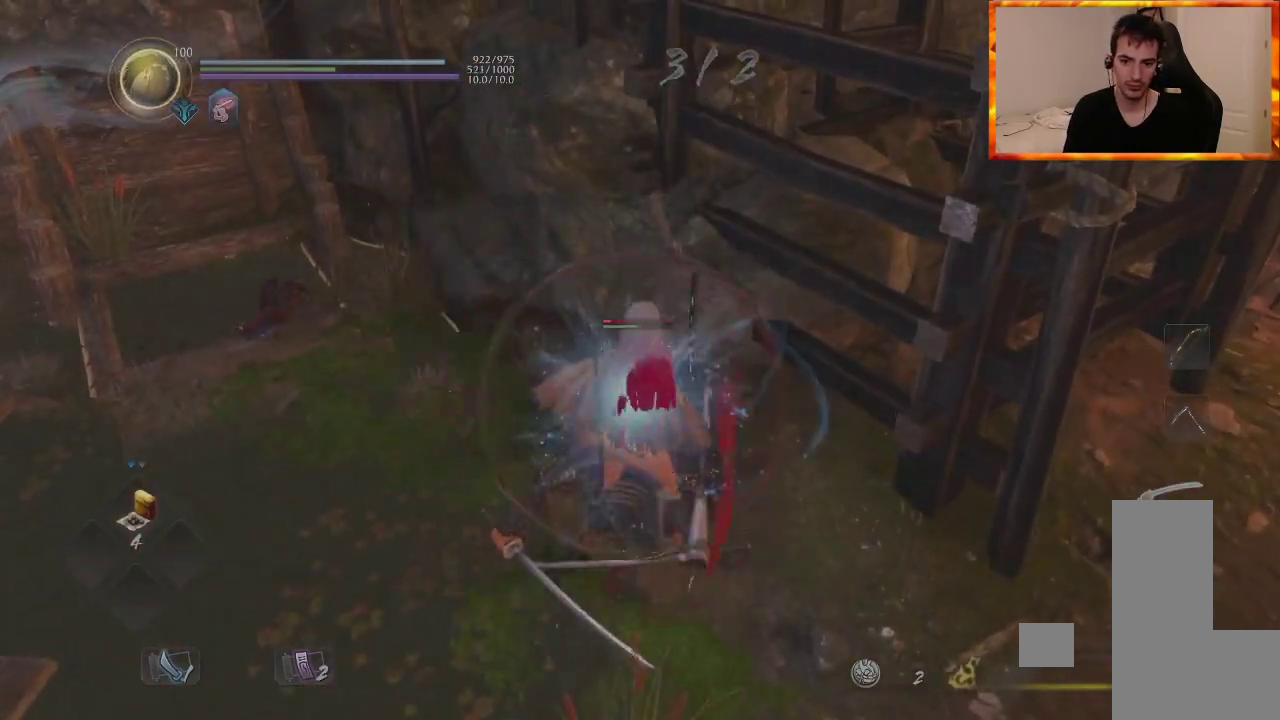
{"buttons": [], "left_stick": "center", "right_stick": "center", "events": [[17, "TRIANGLE", "up"]]}
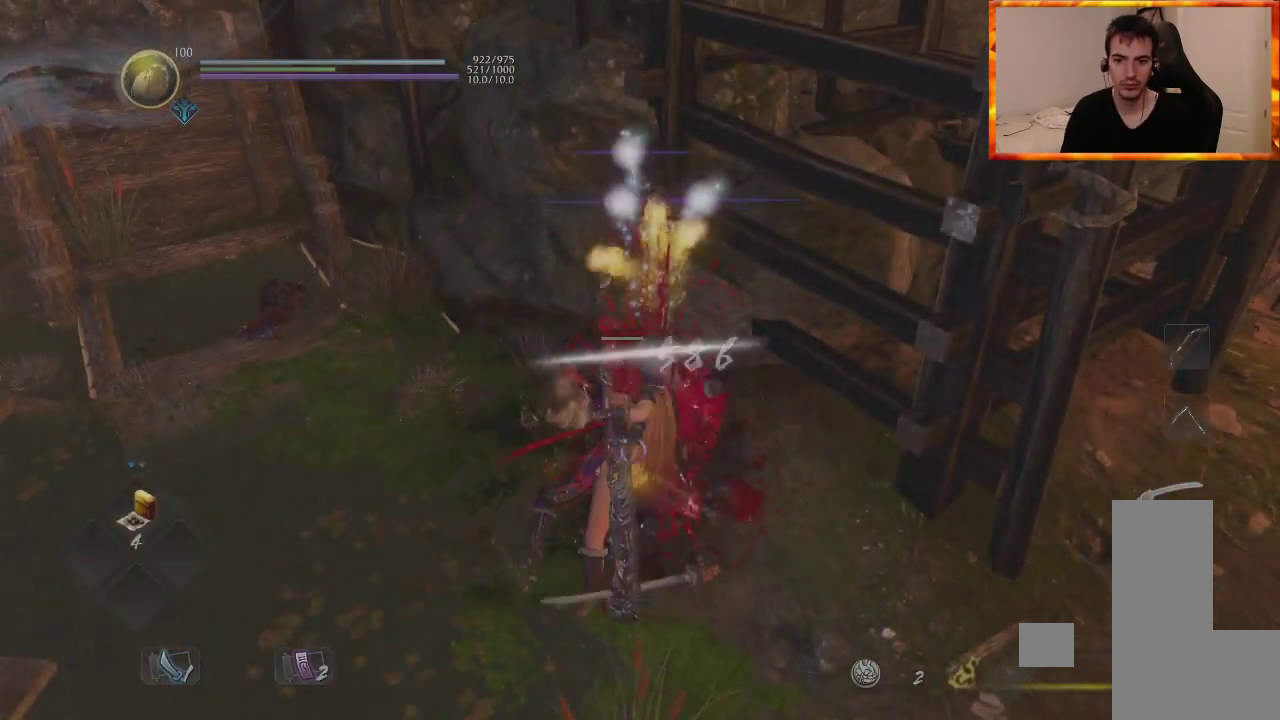
{"buttons": [], "left_stick": "center", "right_stick": "center", "events": [[283, "R1", "down"], [317, "CROSS", "down"], [367, "DPAD_UP", "down"], [467, "CROSS", "up"], [467, "DPAD_UP", "up"], [483, "R1", "up"]]}
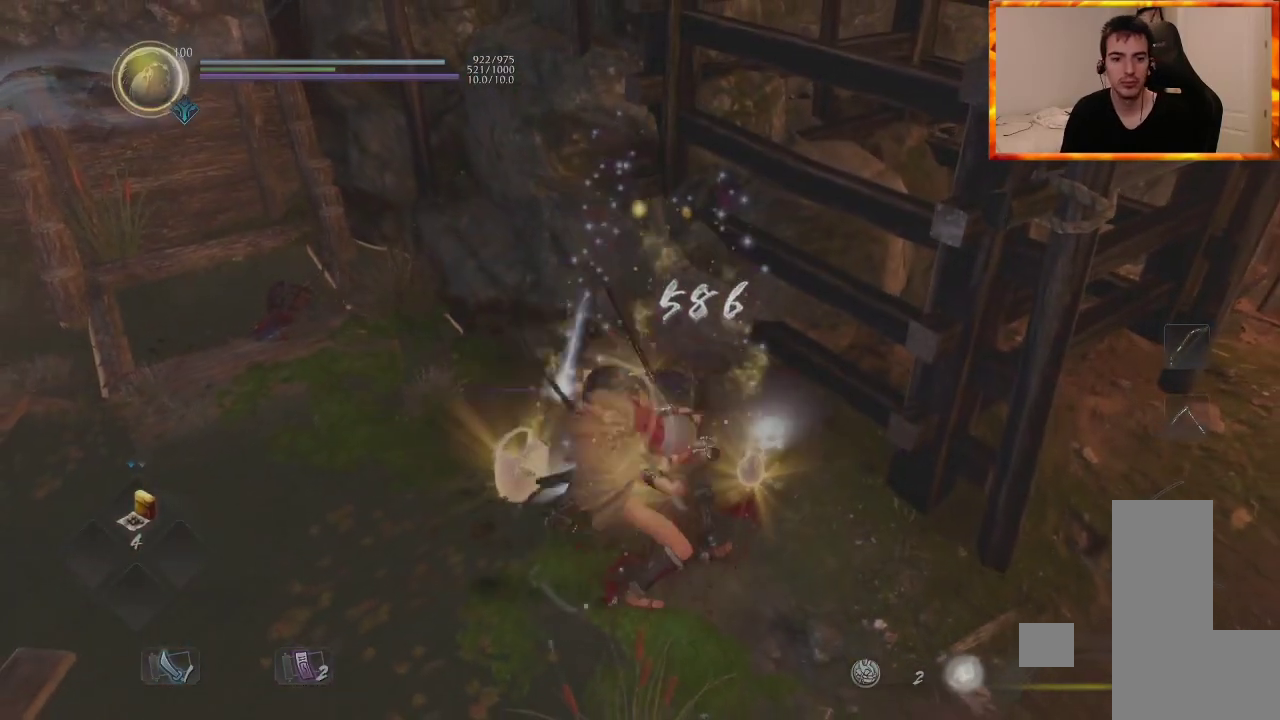
{"buttons": ["CIRCLE", "L2"], "left_stick": "down-left", "right_stick": "right", "events": [[33, "left_stick", "up-right"], [50, "right_stick", "up-right"], [67, "CIRCLE", "down"], [167, "left_stick", "up"], [200, "CIRCLE", "up"], [200, "right_stick", "center"], [267, "CIRCLE", "down"], [350, "CIRCLE", "up"], [367, "left_stick", "left"], [367, "right_stick", "right"], [400, "L2", "down"], [417, "left_stick", "down-left"], [433, "CIRCLE", "down"]]}
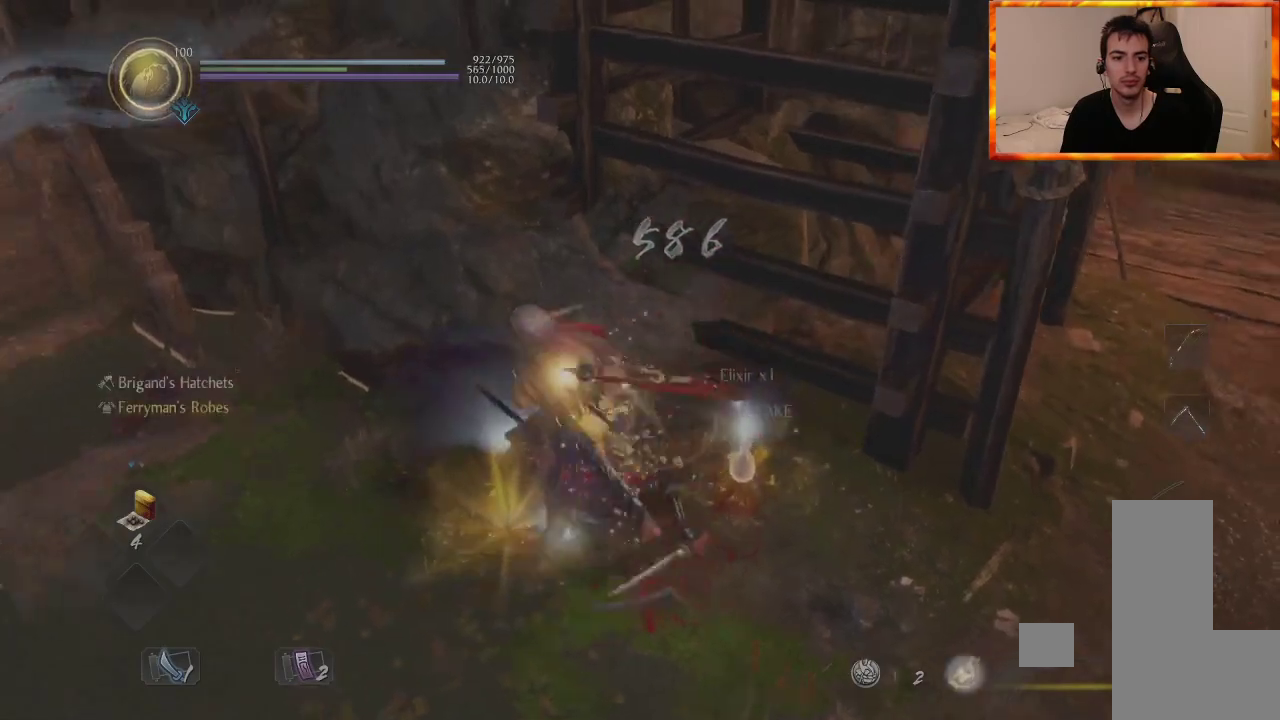
{"buttons": [], "left_stick": "up-right", "right_stick": "up-right", "events": [[17, "CIRCLE", "up"], [17, "left_stick", "down"], [83, "CIRCLE", "down"], [150, "left_stick", "down-right"], [167, "CIRCLE", "up"], [167, "L2", "up"], [233, "right_stick", "center"], [283, "left_stick", "right"], [400, "right_stick", "up-right"], [450, "left_stick", "up-right"]]}
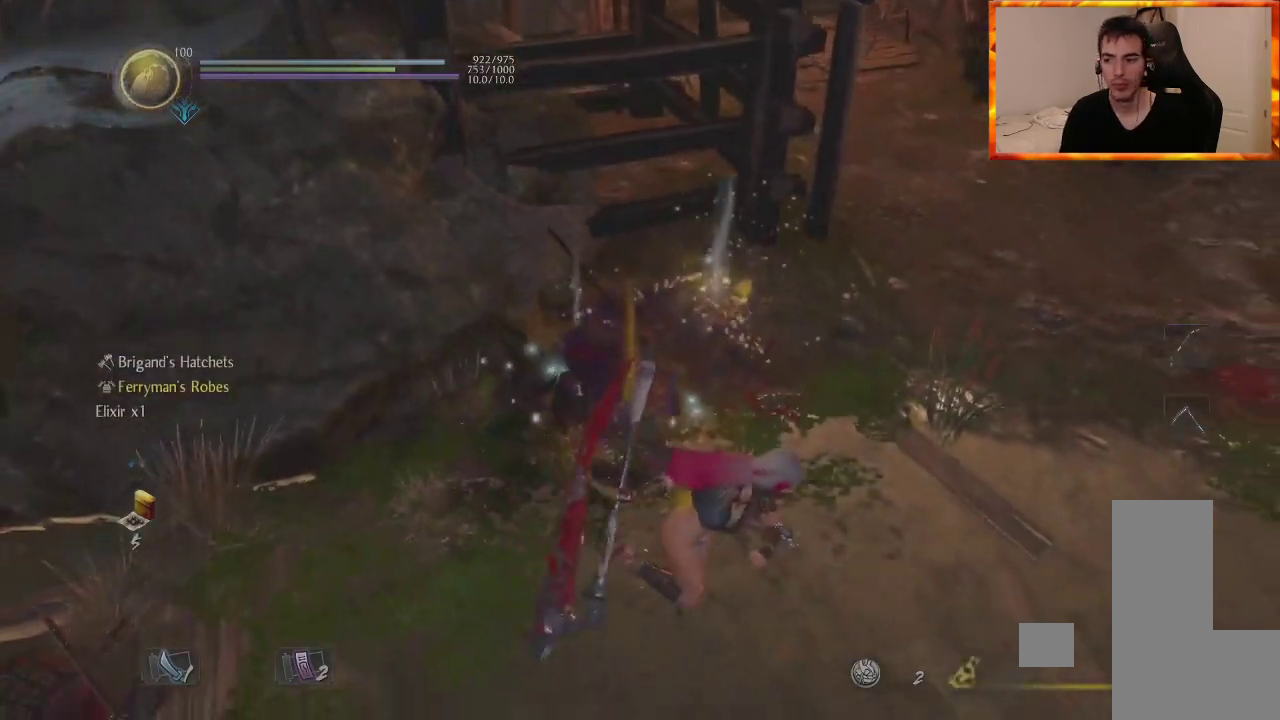
{"buttons": ["R1"], "left_stick": "up", "right_stick": "center", "events": [[200, "R1", "down"], [233, "right_stick", "center"], [267, "left_stick", "up"]]}
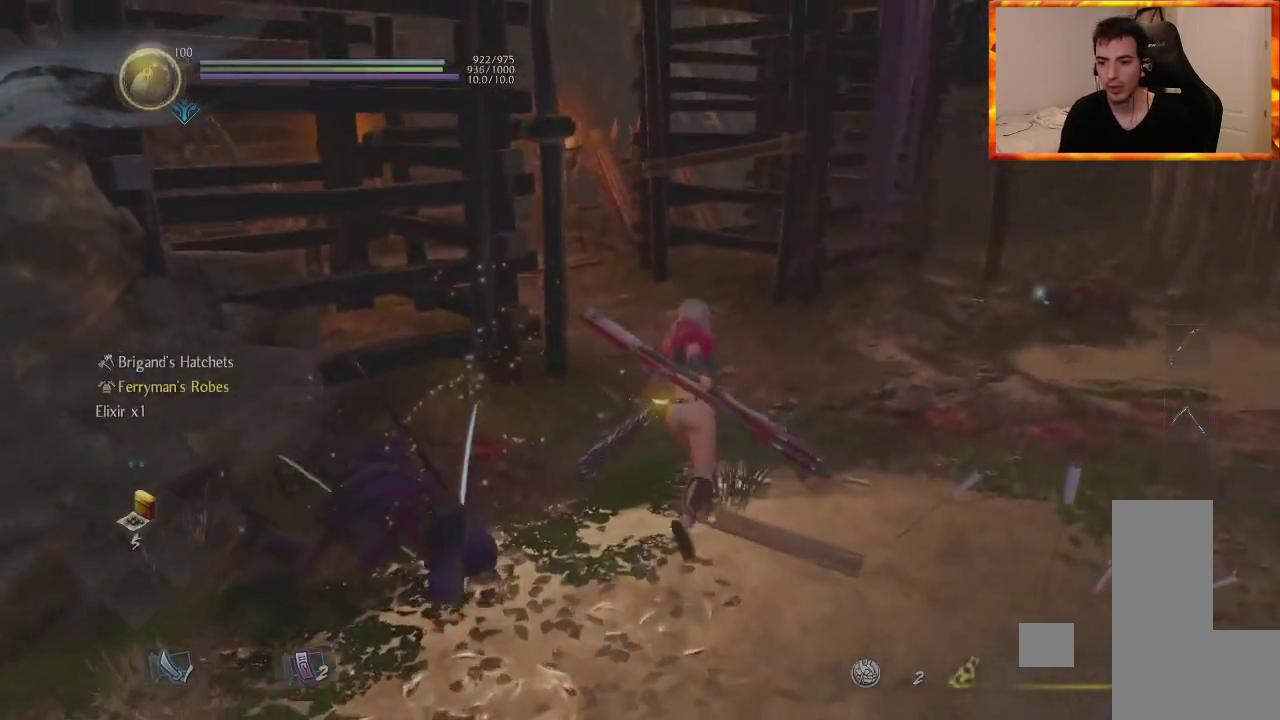
{"buttons": ["R1", "DPAD_DOWN"], "left_stick": "up", "right_stick": "up-left", "events": [[233, "right_stick", "up-left"], [467, "DPAD_DOWN", "down"]]}
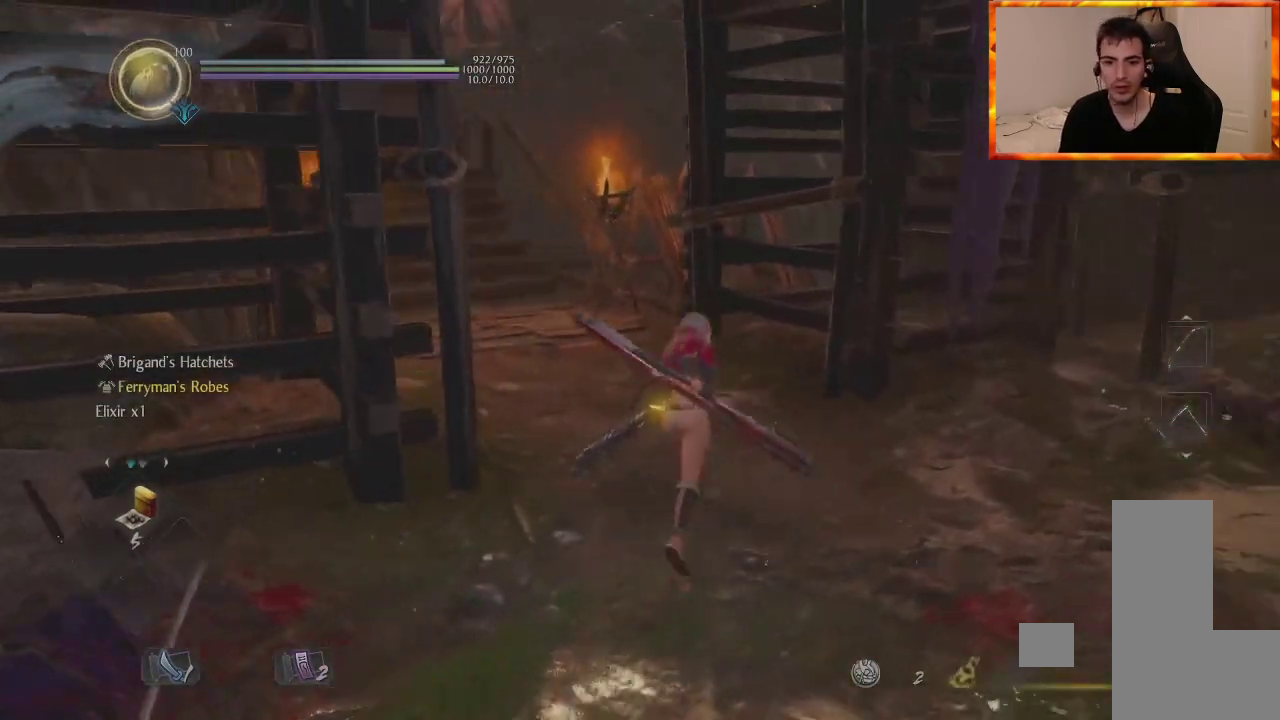
{"buttons": ["CROSS"], "left_stick": "up", "right_stick": "center", "events": [[83, "DPAD_DOWN", "up"], [117, "L1", "down"], [117, "right_stick", "center"], [150, "R1", "up"], [250, "L1", "up"], [450, "CROSS", "down"]]}
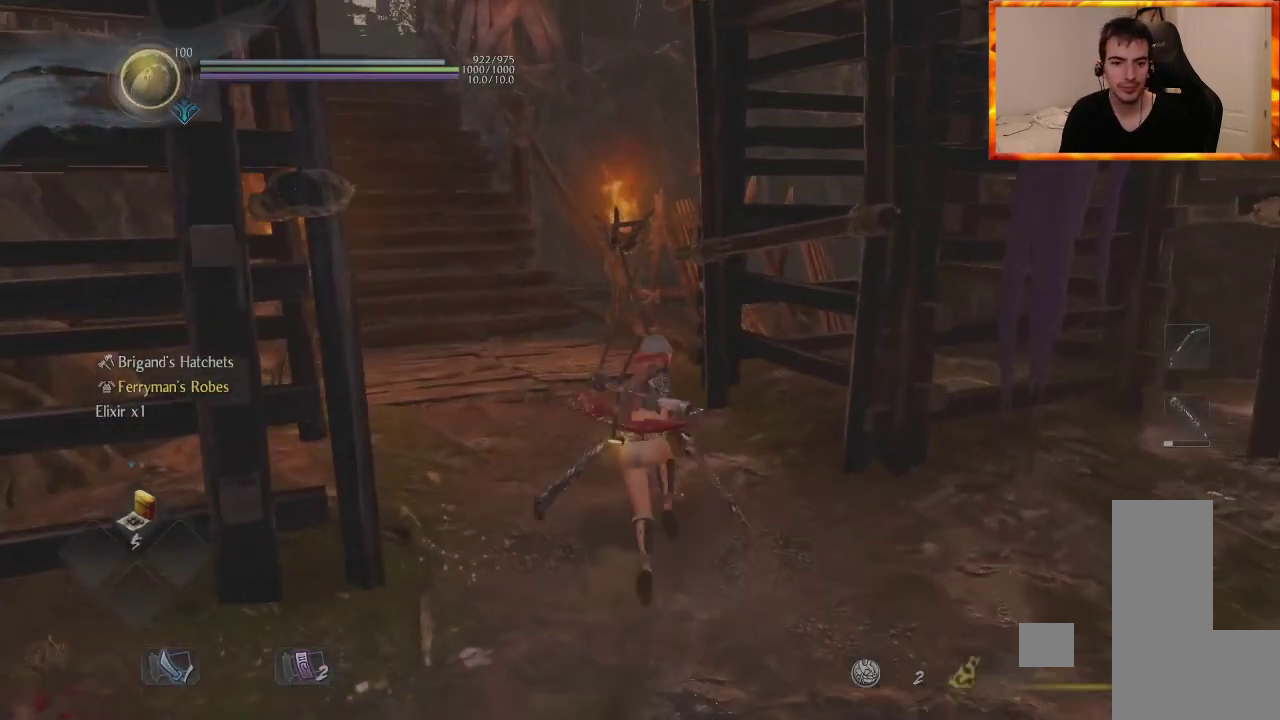
{"buttons": ["CROSS"], "left_stick": "up", "right_stick": "center", "events": [[67, "CROSS", "up"], [150, "right_stick", "up-left"], [167, "CROSS", "down"], [333, "right_stick", "center"], [417, "CROSS", "up"], [500, "CROSS", "down"]]}
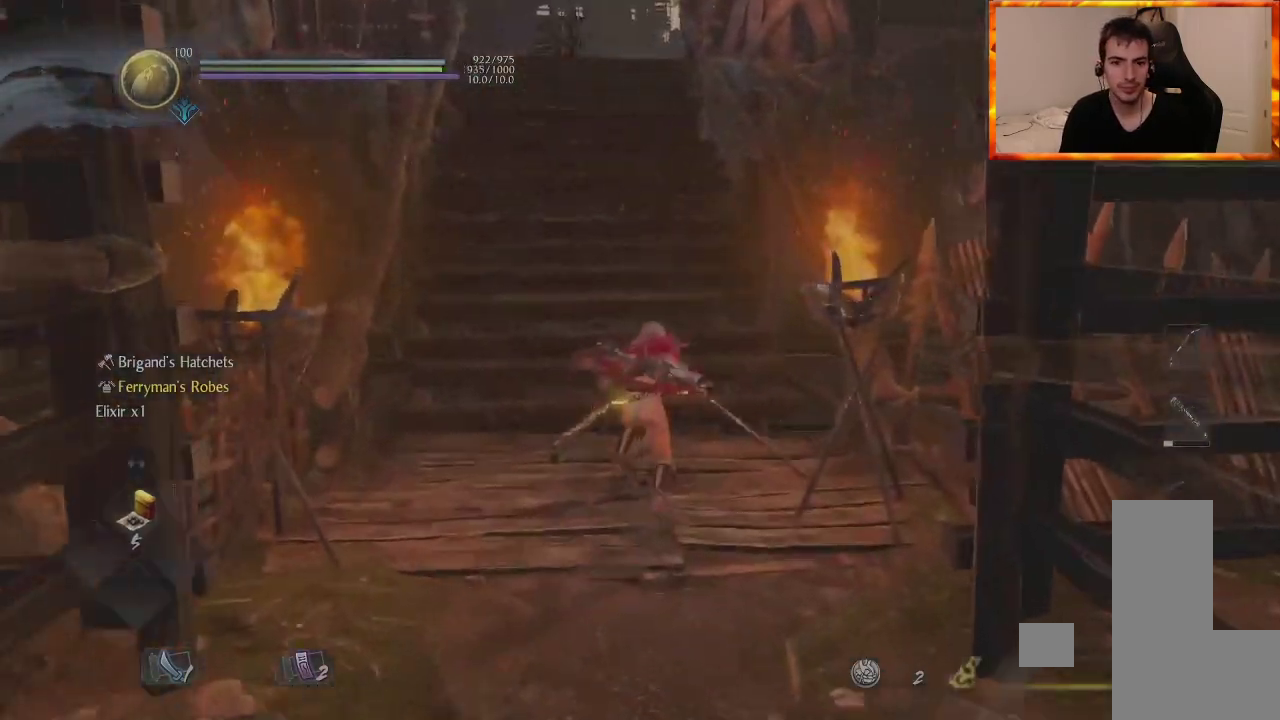
{"buttons": ["CROSS"], "left_stick": "up", "right_stick": "center", "events": [[67, "CROSS", "up"], [150, "CROSS", "down"], [400, "CROSS", "up"], [483, "CROSS", "down"]]}
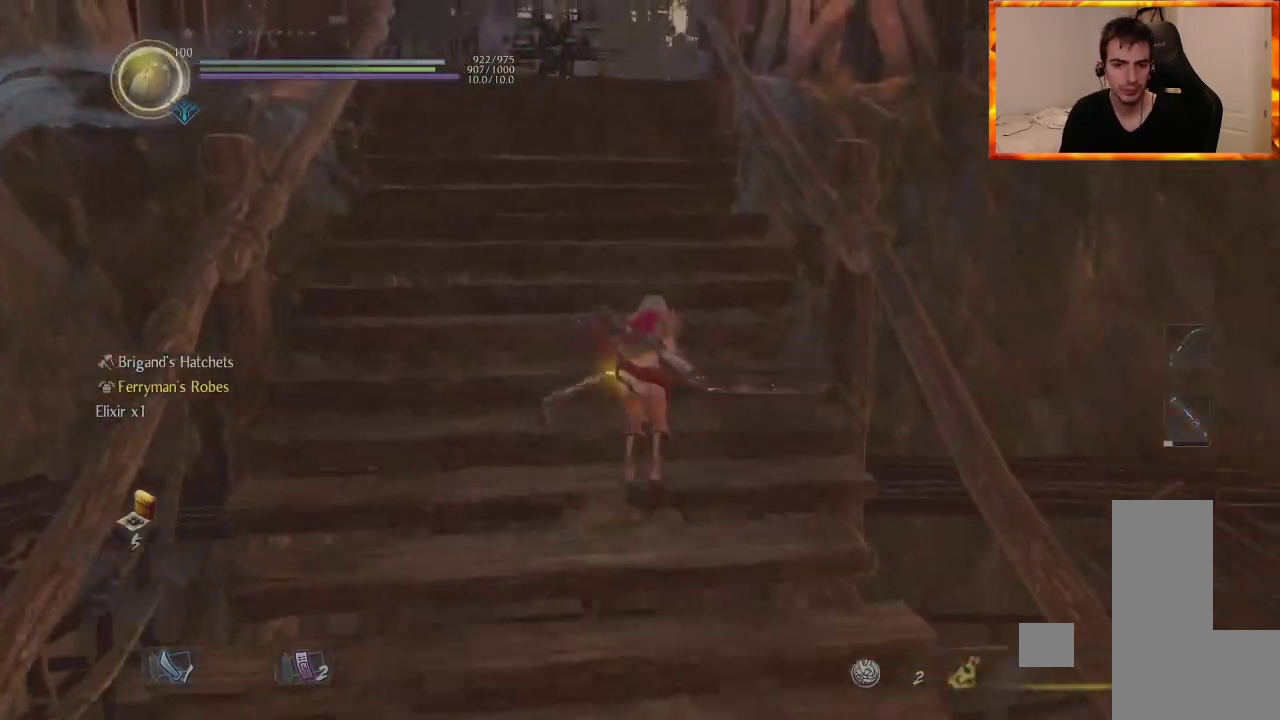
{"buttons": ["CROSS"], "left_stick": "up", "right_stick": "center", "events": [[217, "CROSS", "up"], [267, "right_stick", "down-right"], [300, "CROSS", "down"], [433, "right_stick", "center"]]}
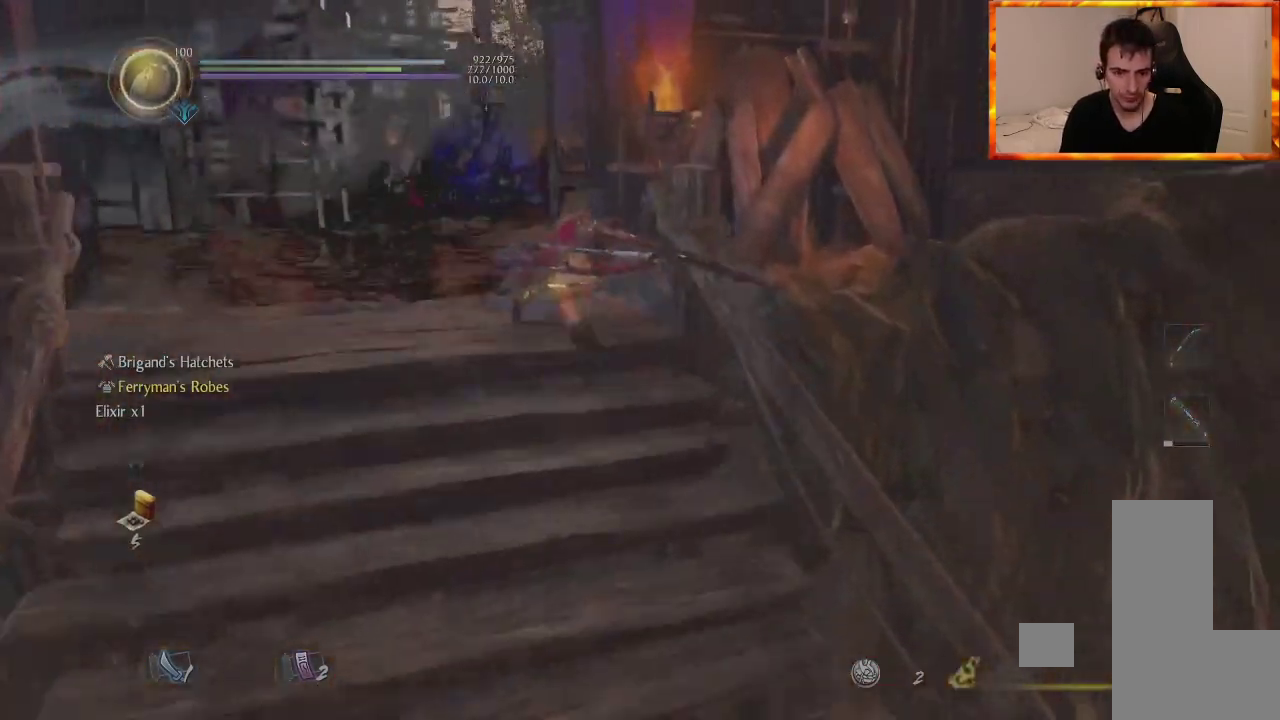
{"buttons": ["CROSS"], "left_stick": "up", "right_stick": "center", "events": []}
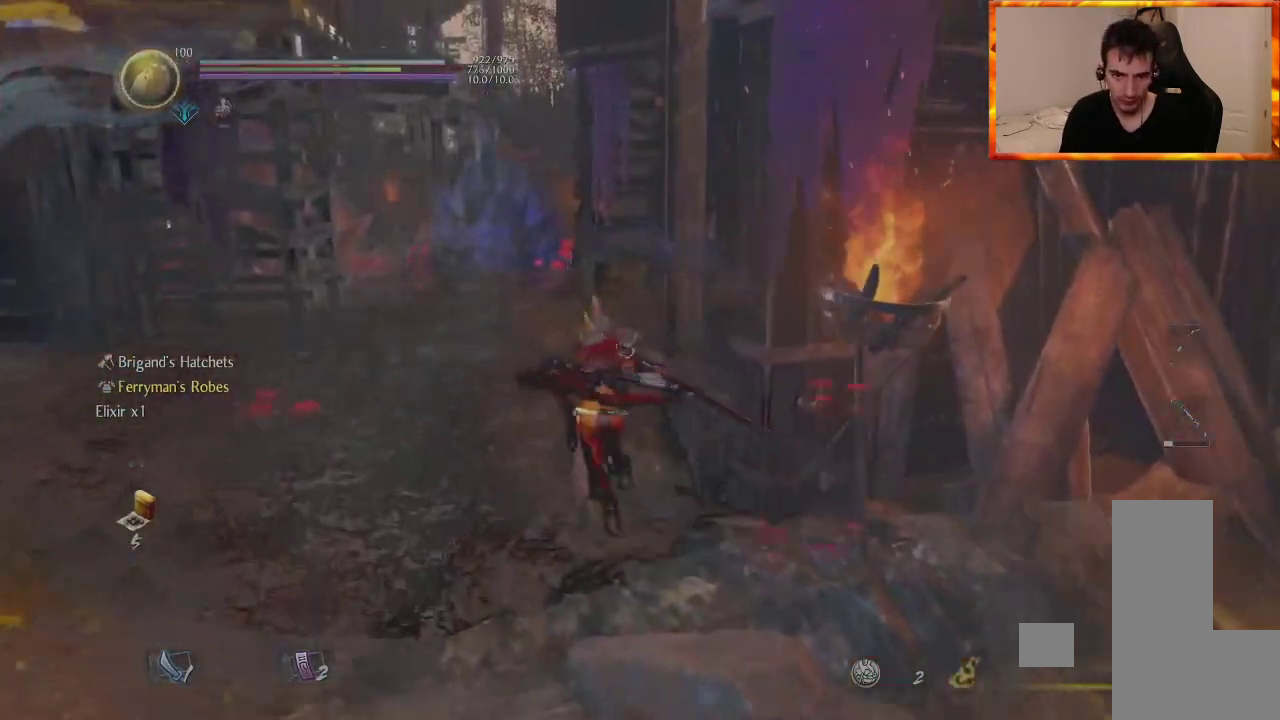
{"buttons": ["CROSS"], "left_stick": "up-right", "right_stick": "center", "events": [[17, "right_stick", "down-right"], [117, "right_stick", "center"], [283, "right_stick", "left"], [333, "left_stick", "up-right"], [483, "right_stick", "center"]]}
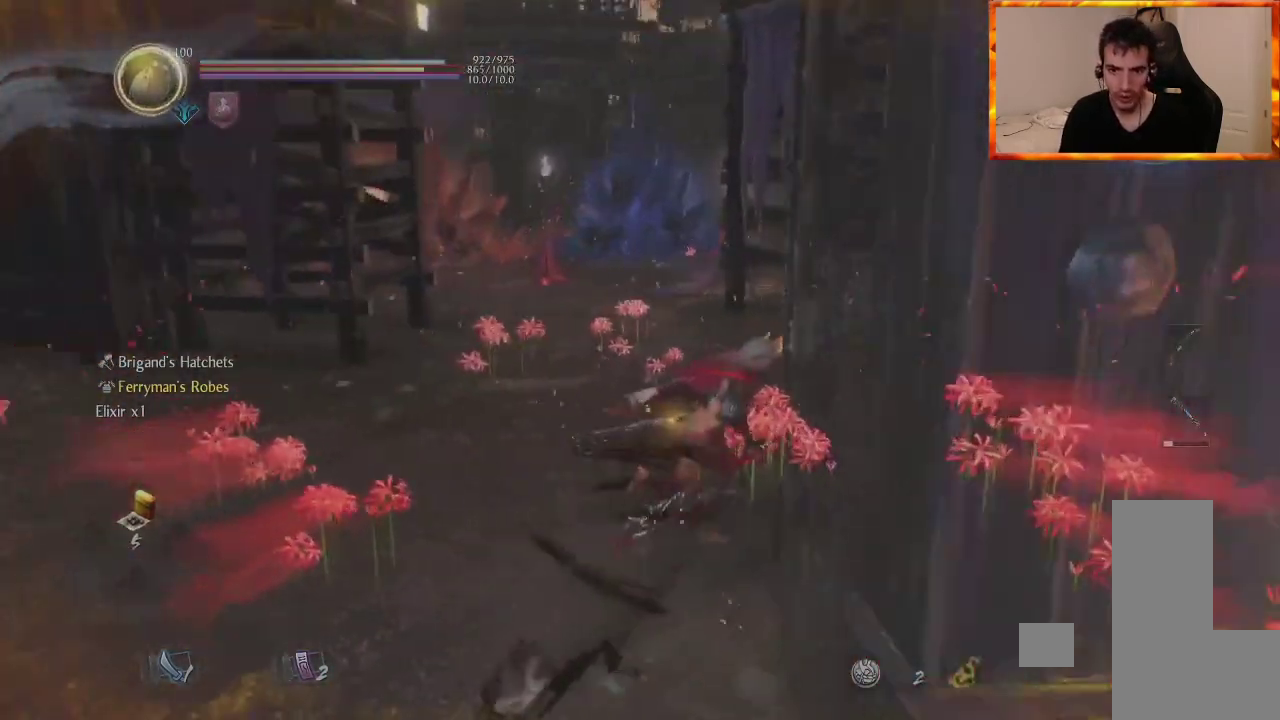
{"buttons": ["L1"], "left_stick": "up-right", "right_stick": "center", "events": [[167, "CROSS", "up"], [217, "right_stick", "left"], [333, "L1", "down"], [383, "right_stick", "center"]]}
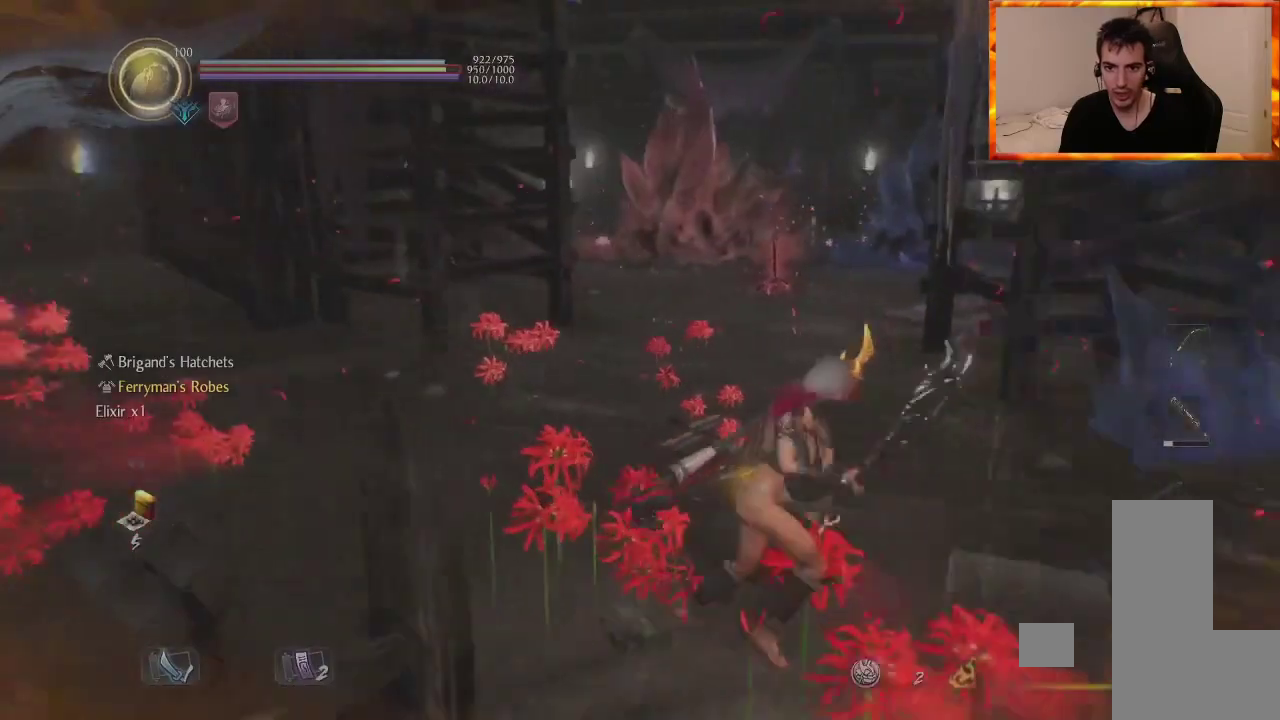
{"buttons": ["L1"], "left_stick": "right", "right_stick": "left", "events": [[17, "right_stick", "left"], [217, "right_stick", "center"], [233, "left_stick", "right"], [467, "right_stick", "left"]]}
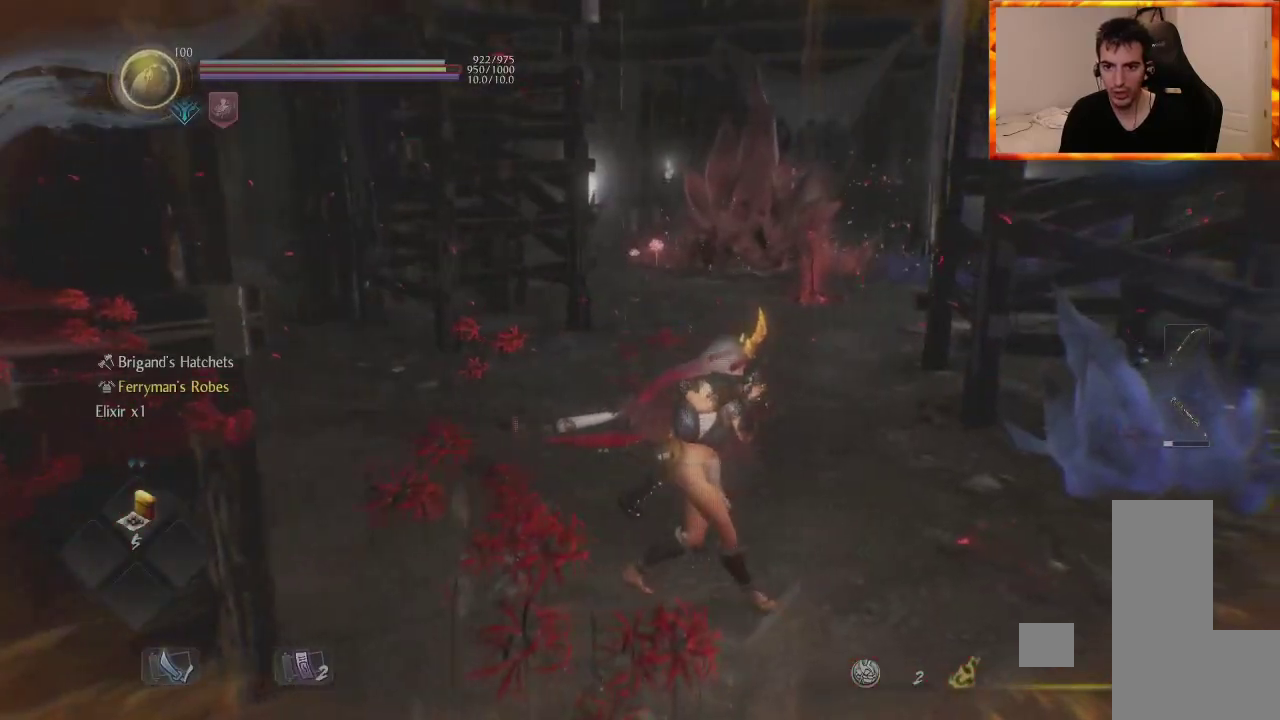
{"buttons": [], "left_stick": "center", "right_stick": "center"}
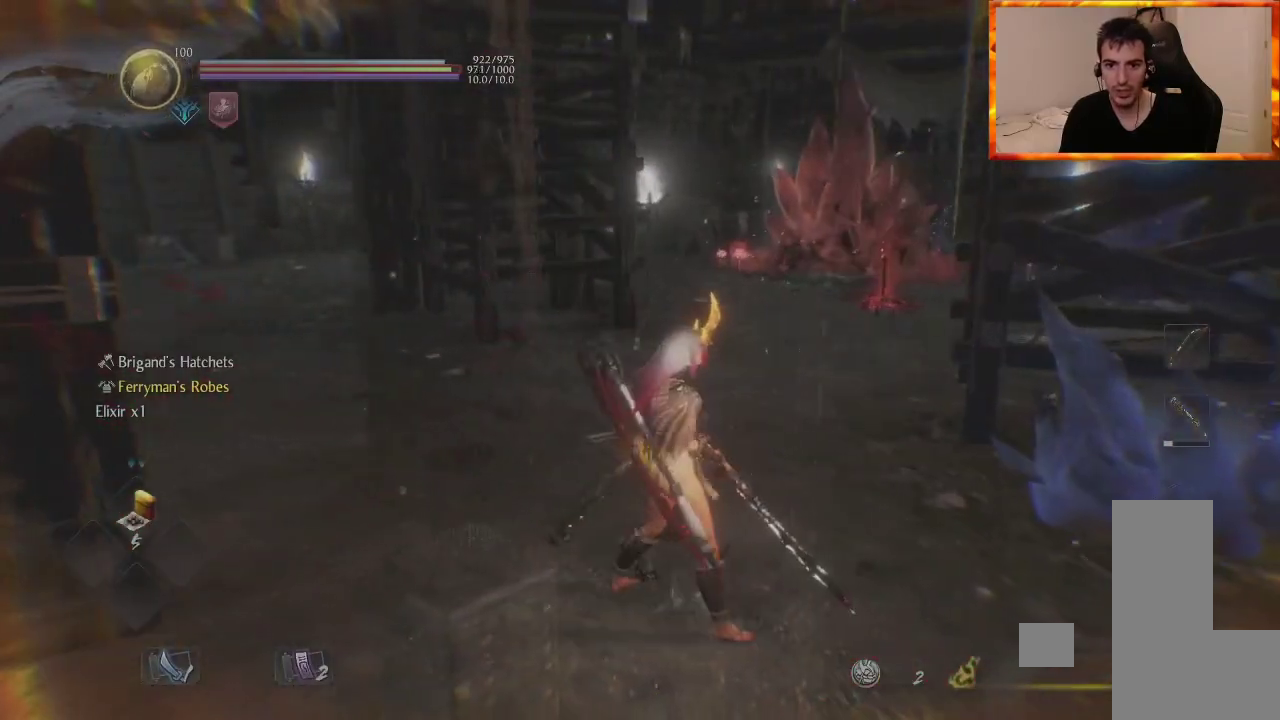
{"buttons": [], "left_stick": "center", "right_stick": "right", "events": [[250, "right_stick", "right"]]}
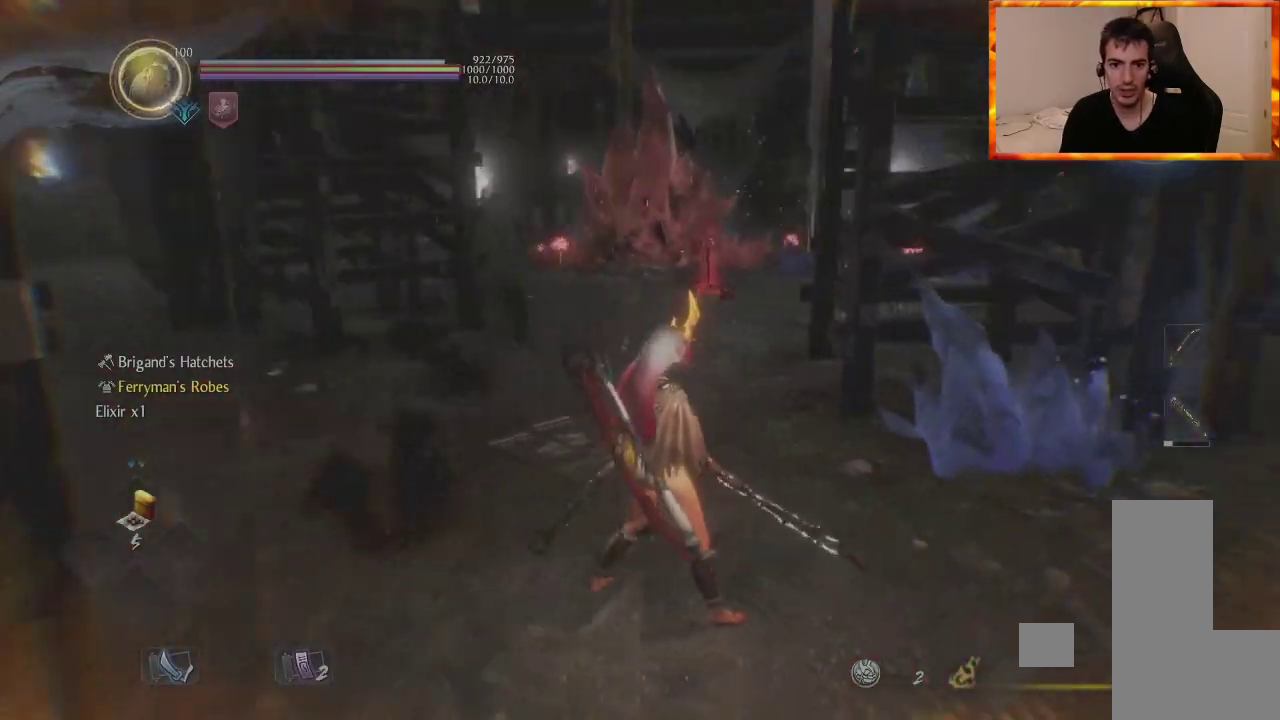
{"buttons": [], "left_stick": "center", "right_stick": "center", "events": [[100, "right_stick", "center"]]}
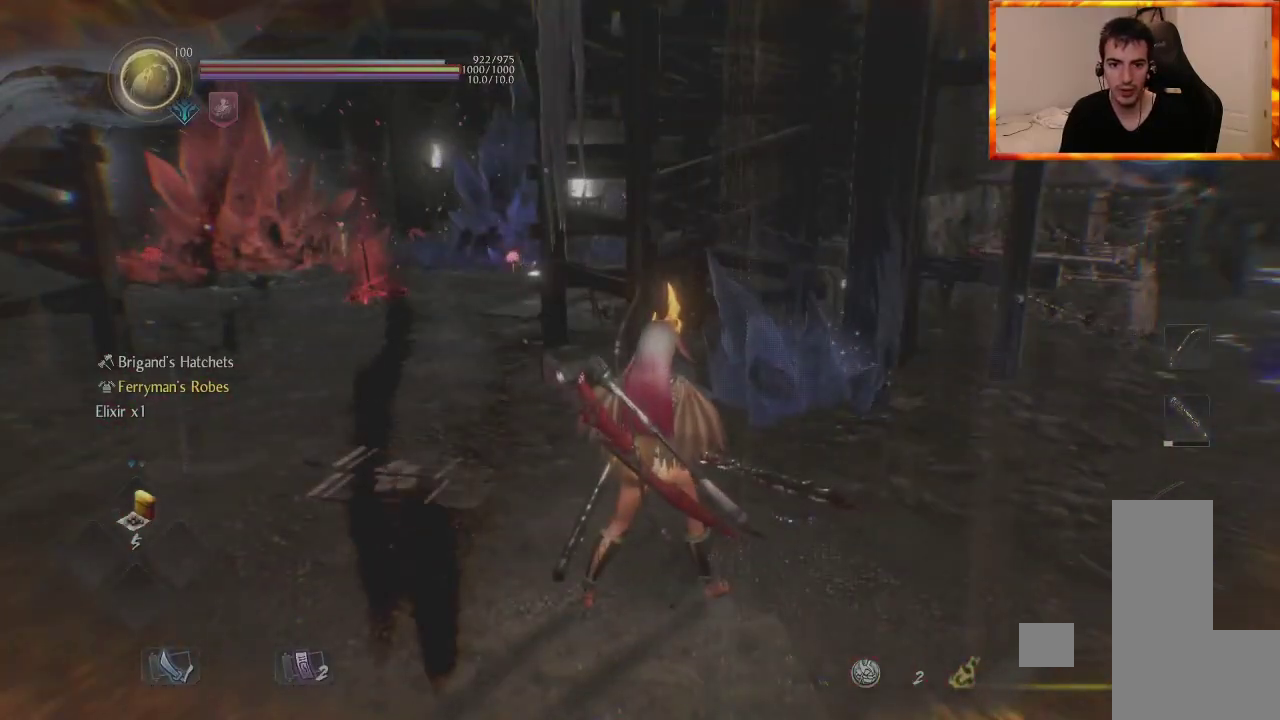
{"buttons": [], "left_stick": "up", "right_stick": "center", "events": [[100, "right_stick", "down-left"], [200, "left_stick", "left"], [450, "left_stick", "up"], [500, "right_stick", "center"]]}